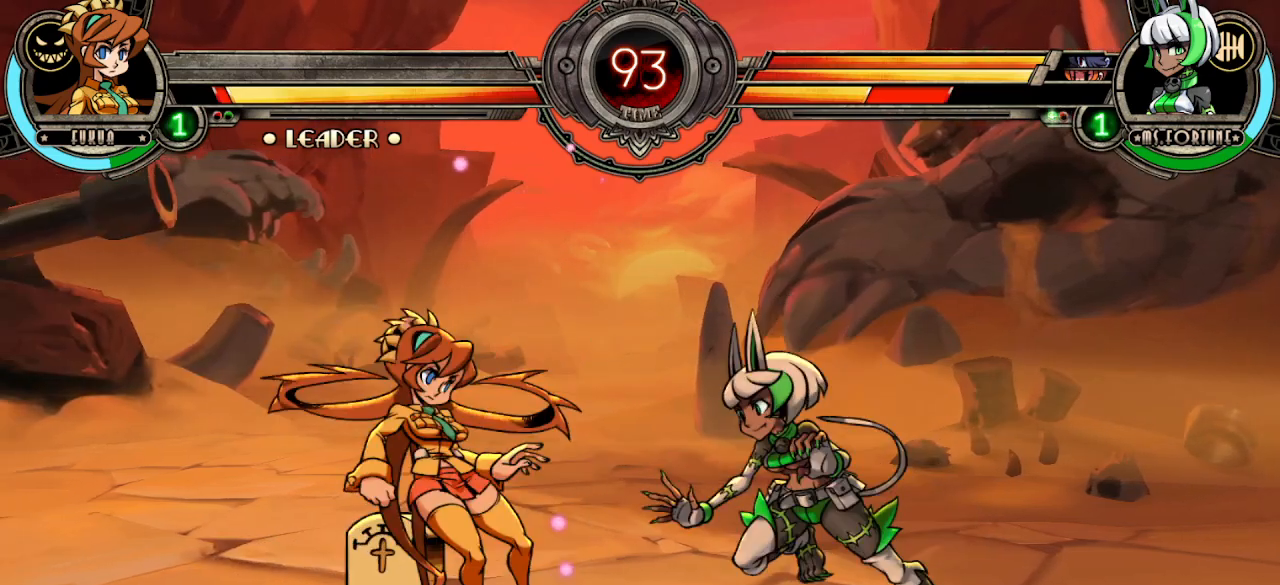
Gameplay with a controller (arcade stick); each line is a JSON object with the inputs held at the frame after it. "events" lists button and stick changes between this image and that frame as [ms after this image, input, new state], when the widget could be followed in between. Not read: L3 R3.
{"buttons": ["R2"], "left_stick": "right", "events": [[83, "left_stick", "center"], [133, "left_stick", "right"], [250, "R1", "down"], [250, "left_stick", "center"], [333, "R1", "up"], [367, "left_stick", "down-left"], [450, "R2", "down"], [500, "left_stick", "right"]]}
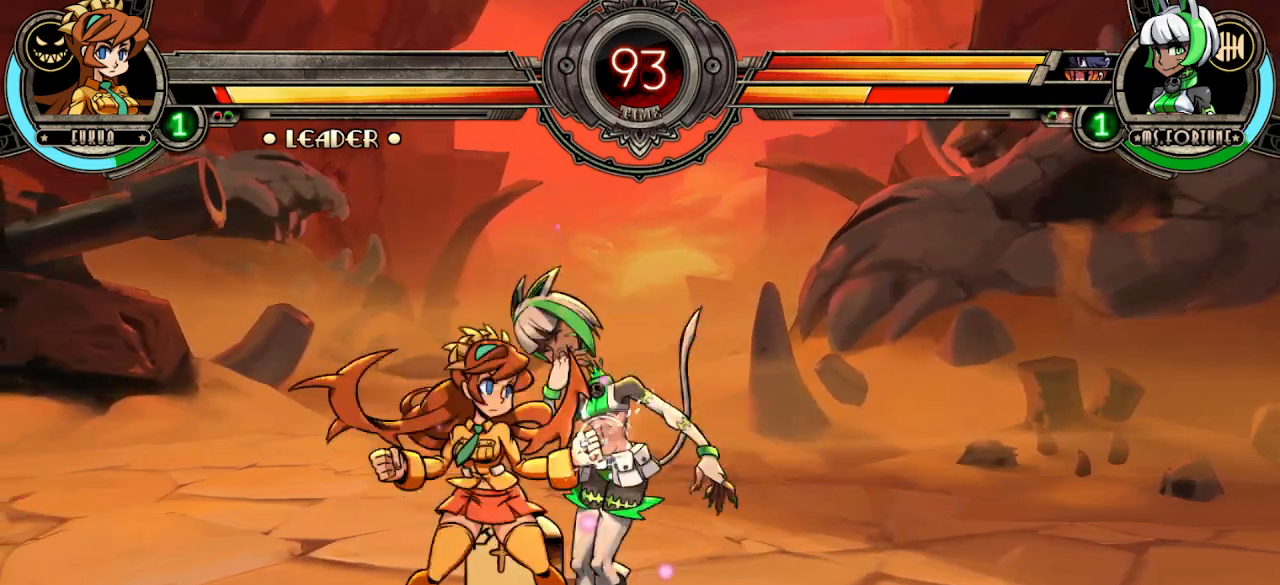
{"buttons": ["L2"], "left_stick": "center", "events": [[17, "R2", "up"], [100, "R2", "down"], [167, "R2", "up"], [183, "left_stick", "center"], [450, "L2", "down"]]}
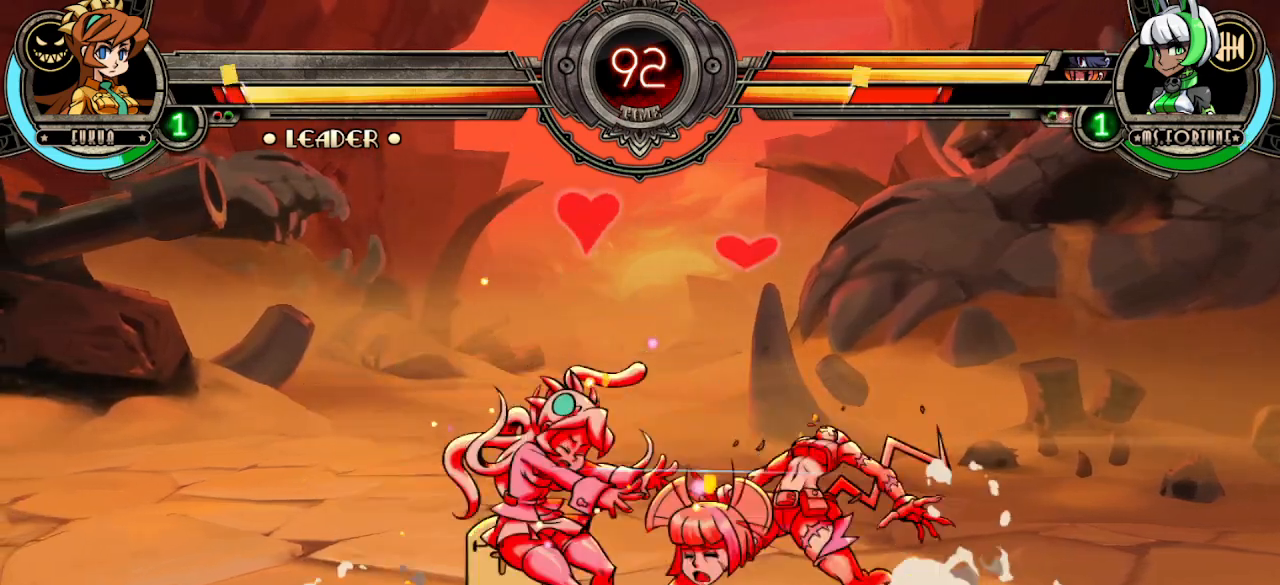
{"buttons": [], "left_stick": "center", "events": [[17, "L2", "up"], [83, "L2", "down"], [217, "L2", "up"], [383, "left_stick", "right"], [500, "left_stick", "center"]]}
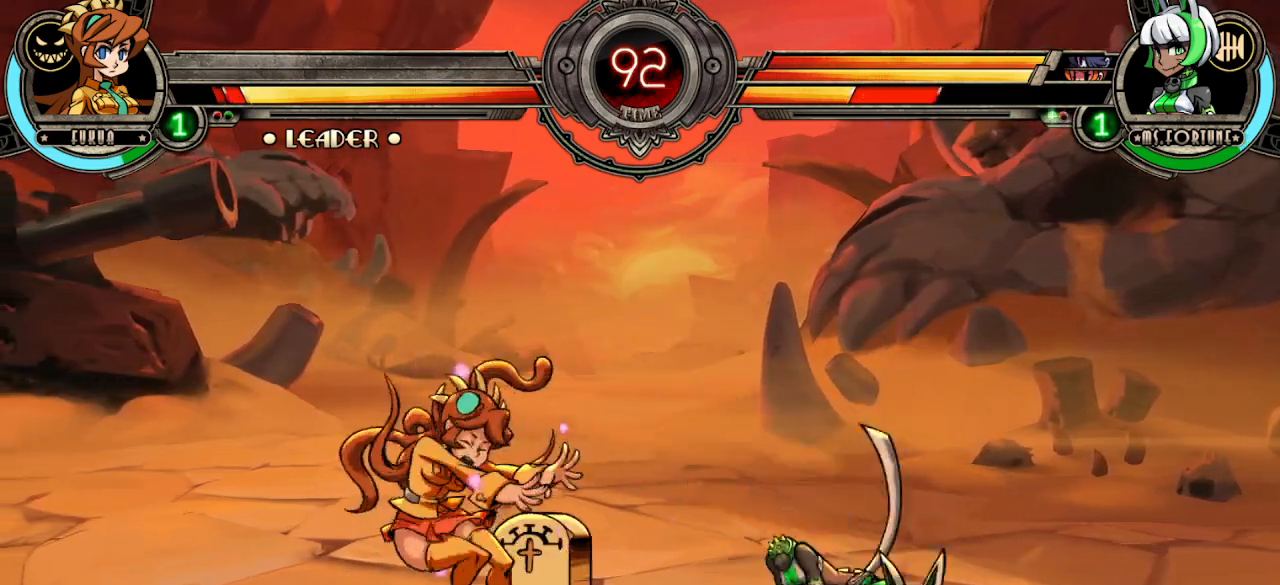
{"buttons": [], "left_stick": "down-left", "events": [[17, "R1", "down"], [117, "R1", "up"], [267, "left_stick", "down-left"]]}
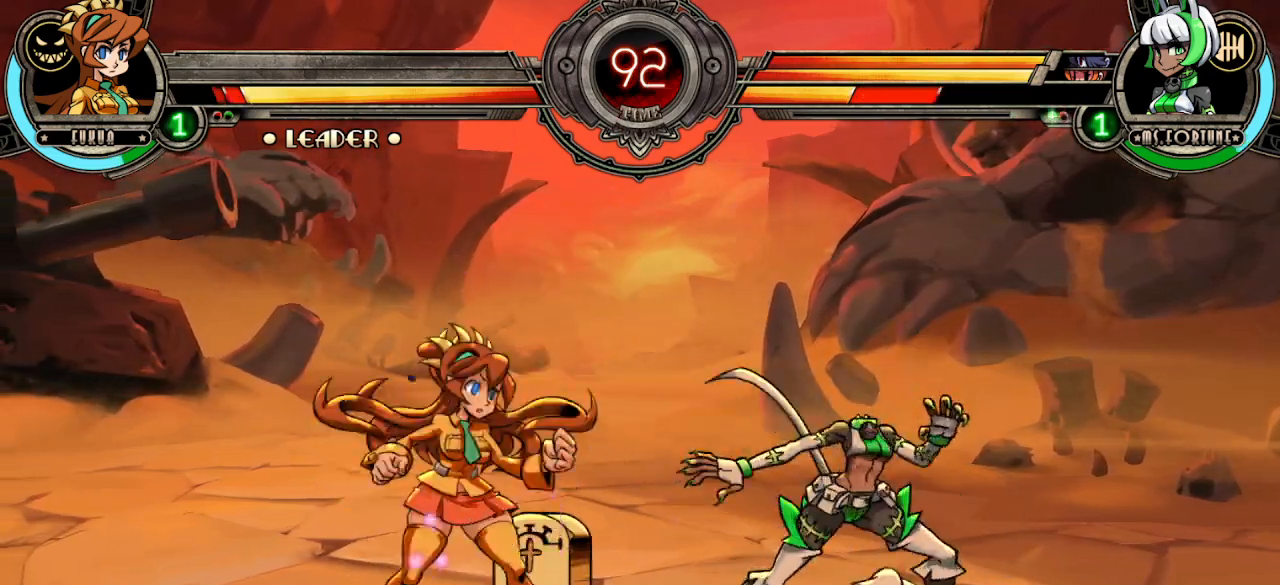
{"buttons": [], "left_stick": "up-right", "events": [[367, "left_stick", "center"], [433, "left_stick", "up-right"]]}
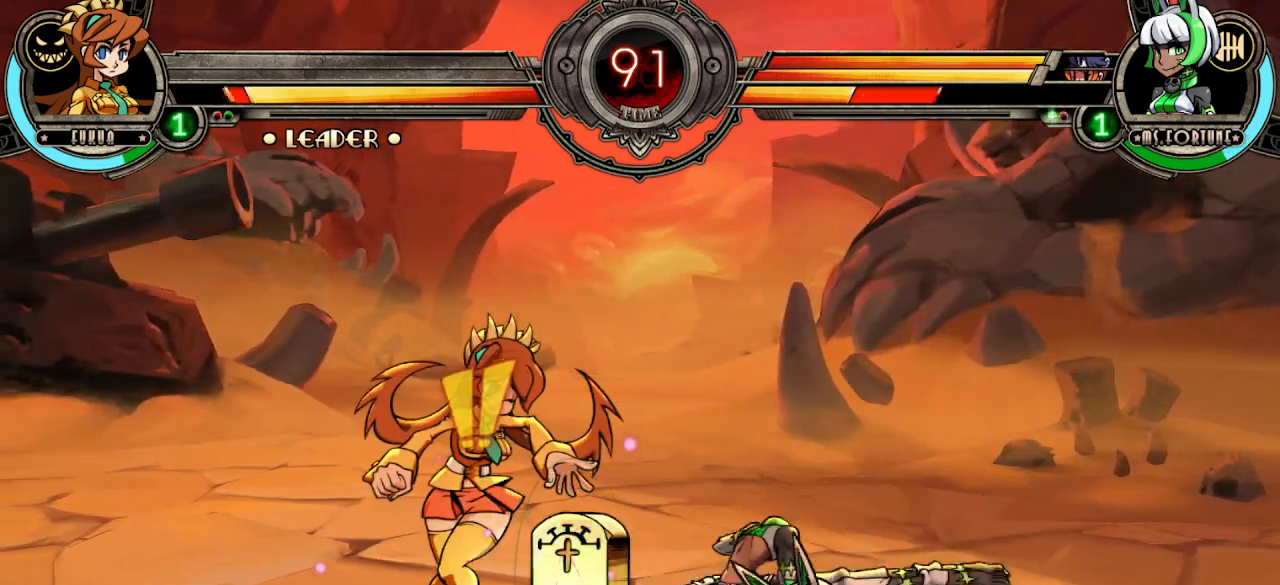
{"buttons": ["L2", "R2"], "left_stick": "down-left", "events": [[200, "left_stick", "down-left"], [483, "L2", "down"], [500, "R2", "down"]]}
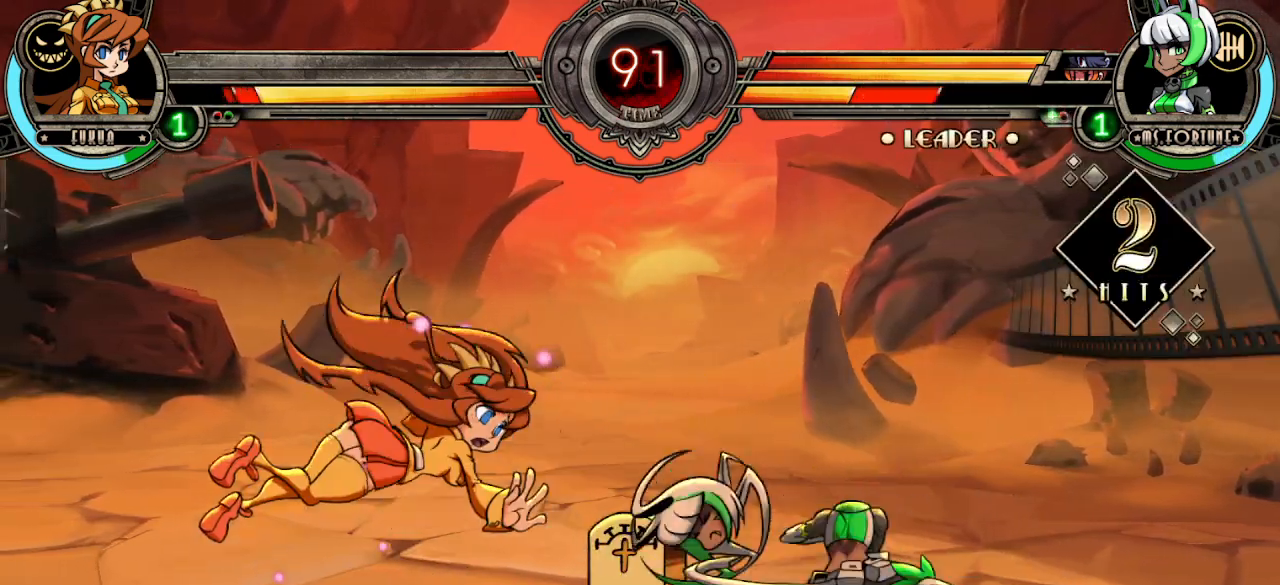
{"buttons": ["CIRCLE", "L2", "R2"], "left_stick": "down-left", "events": [[67, "L2", "up"], [67, "R2", "up"], [150, "L2", "down"], [150, "R2", "down"], [167, "CIRCLE", "down"], [200, "CIRCLE", "up"], [217, "L2", "up"], [217, "R2", "up"], [300, "CIRCLE", "down"], [300, "L2", "down"], [300, "R2", "down"], [350, "CIRCLE", "up"], [350, "R2", "up"], [367, "L2", "up"], [433, "CIRCLE", "down"], [433, "L2", "down"], [433, "R2", "down"]]}
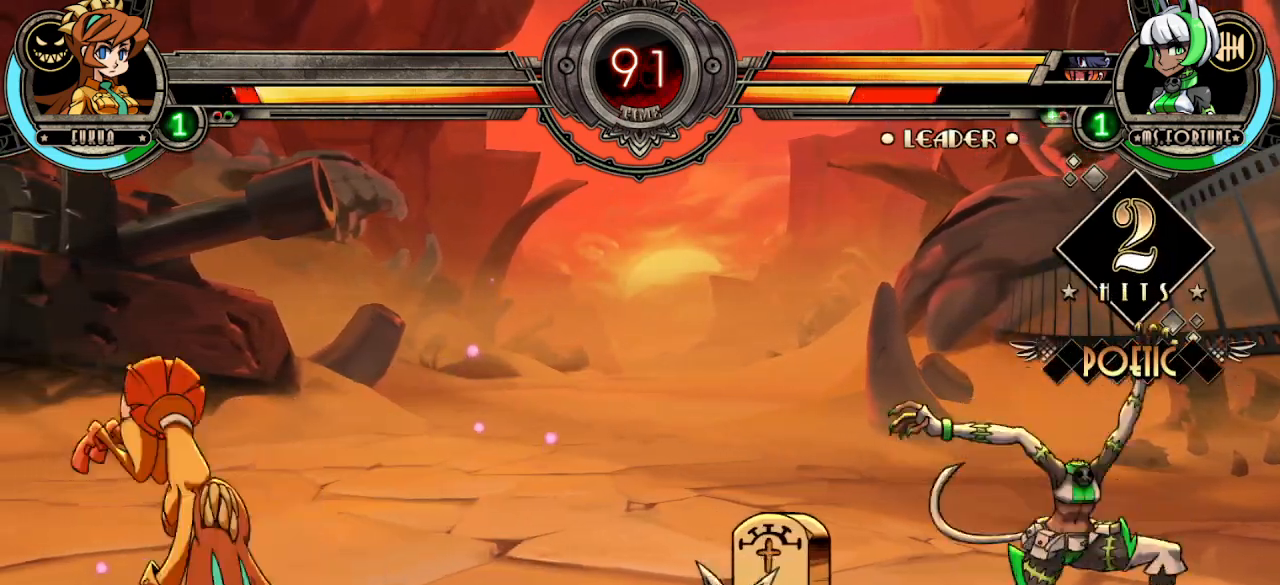
{"buttons": [], "left_stick": "center", "events": [[50, "CIRCLE", "up"], [50, "R2", "up"], [67, "L2", "up"], [183, "left_stick", "center"], [350, "left_stick", "right"], [450, "left_stick", "center"]]}
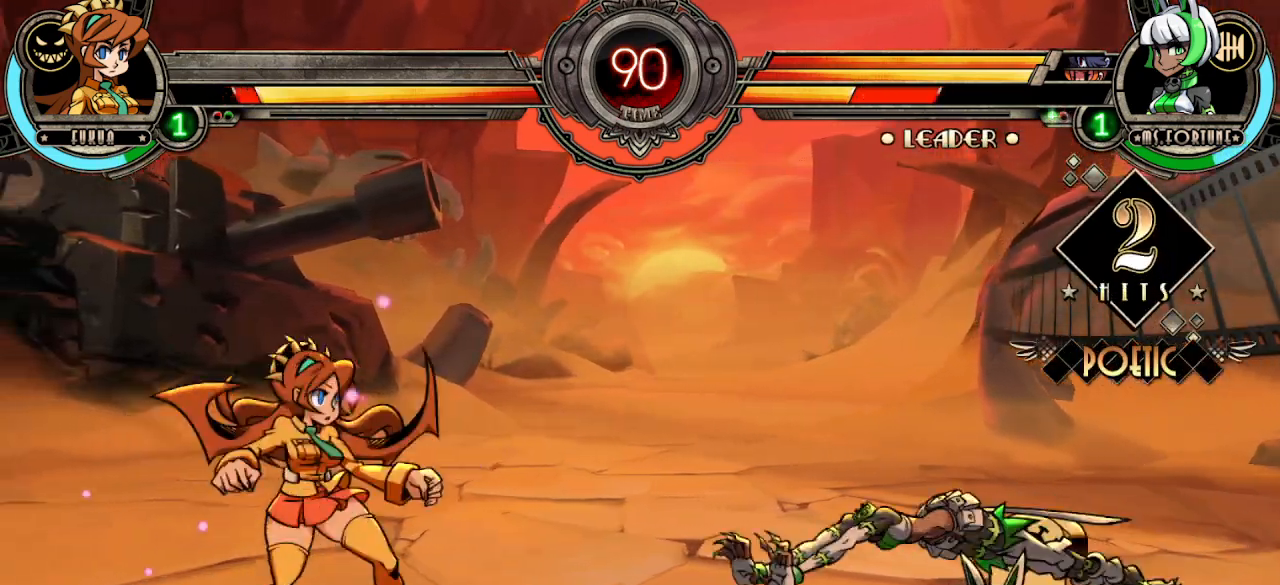
{"buttons": [], "left_stick": "center", "events": [[17, "left_stick", "right"], [100, "left_stick", "up-right"], [267, "left_stick", "center"], [383, "L2", "down"], [467, "L2", "up"]]}
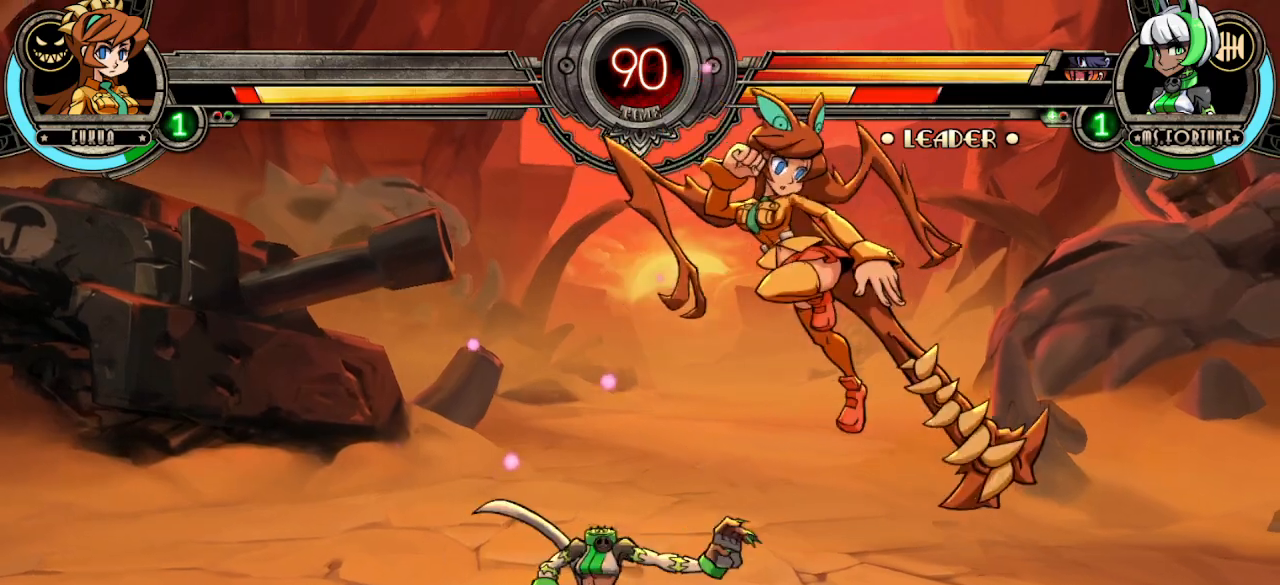
{"buttons": [], "left_stick": "left", "events": [[17, "L2", "down"], [100, "L2", "up"], [283, "left_stick", "left"], [400, "left_stick", "center"], [450, "left_stick", "left"]]}
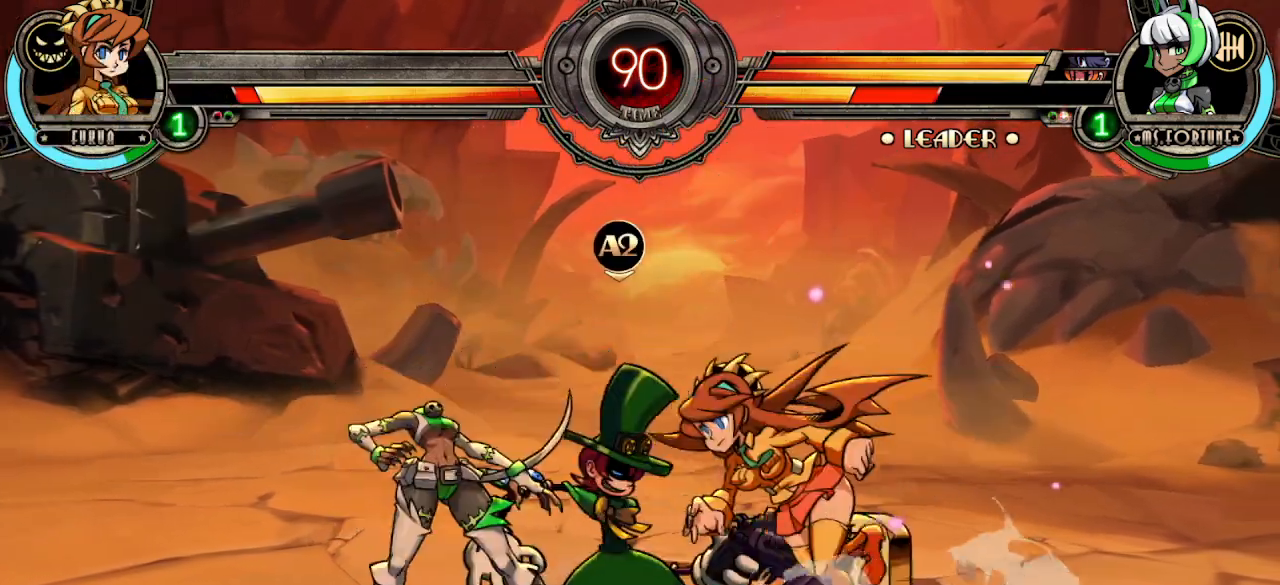
{"buttons": [], "left_stick": "down-right", "events": [[250, "left_stick", "down"], [300, "left_stick", "down-right"]]}
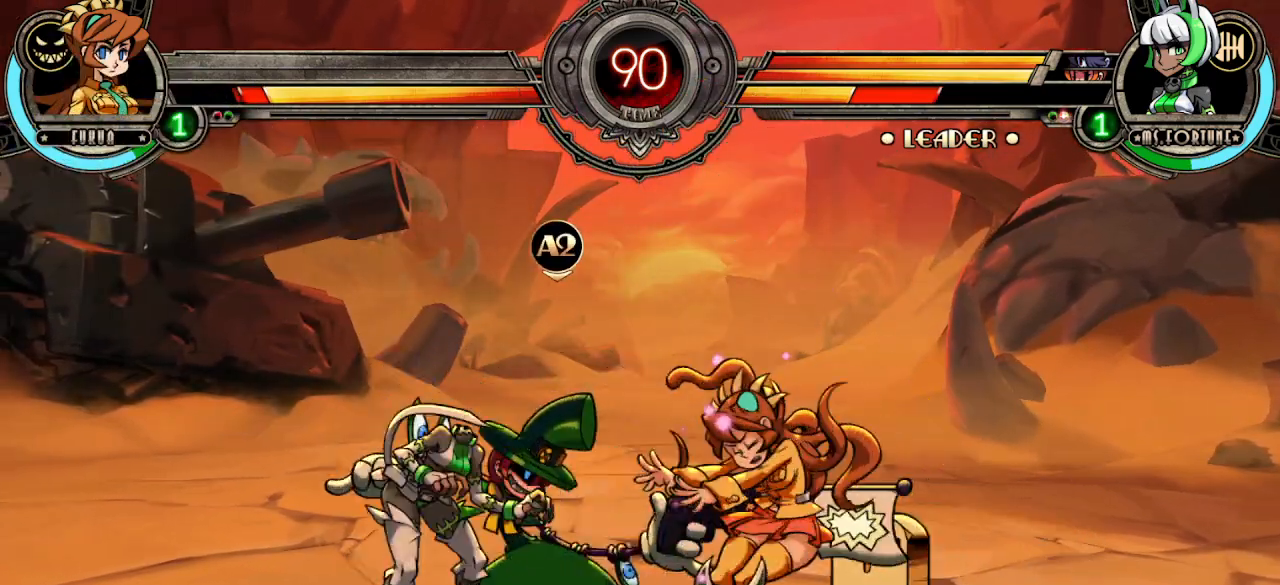
{"buttons": [], "left_stick": "down-right", "events": []}
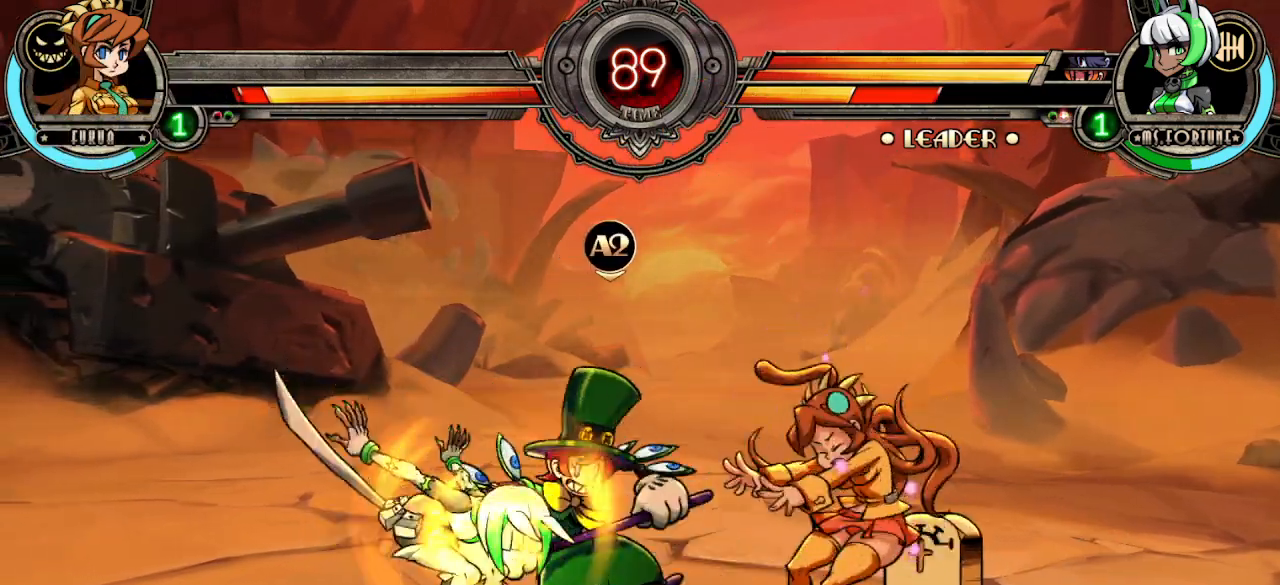
{"buttons": [], "left_stick": "center", "events": [[117, "left_stick", "down-left"], [167, "R1", "down"], [167, "TRIANGLE", "down"], [217, "R1", "up"], [217, "TRIANGLE", "up"], [250, "left_stick", "center"], [283, "R1", "down"], [283, "TRIANGLE", "down"], [367, "R1", "up"], [367, "TRIANGLE", "up"], [400, "R1", "down"], [400, "TRIANGLE", "down"], [467, "TRIANGLE", "up"], [483, "R1", "up"]]}
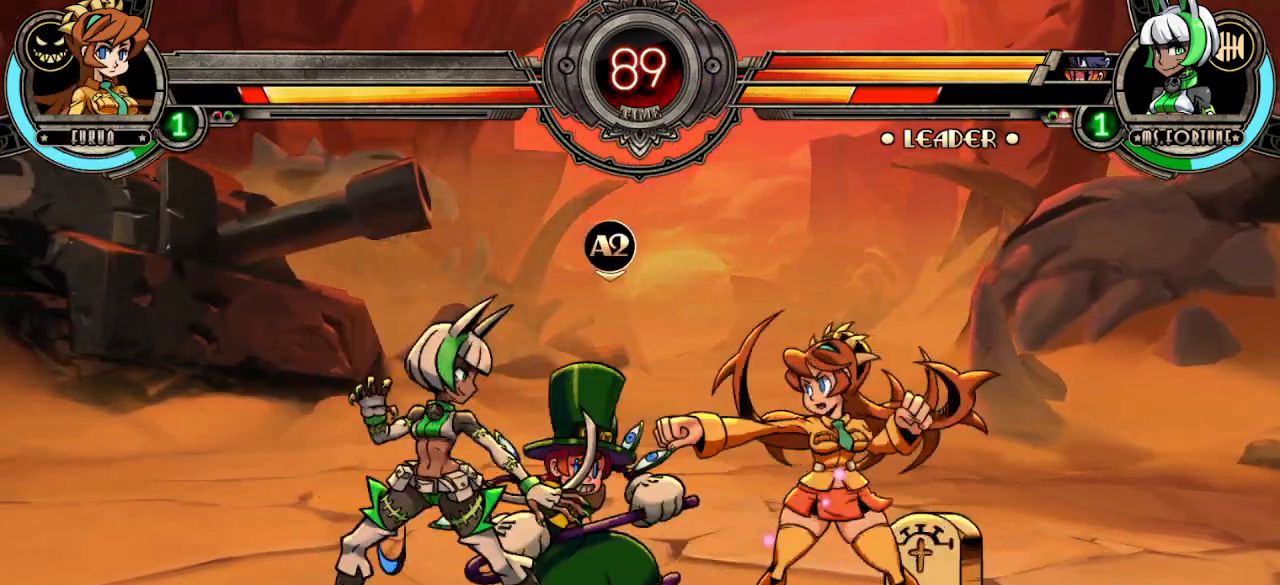
{"buttons": [], "left_stick": "down-right", "events": [[67, "R1", "down"], [67, "TRIANGLE", "down"], [150, "TRIANGLE", "up"], [167, "R1", "up"], [217, "left_stick", "down-right"]]}
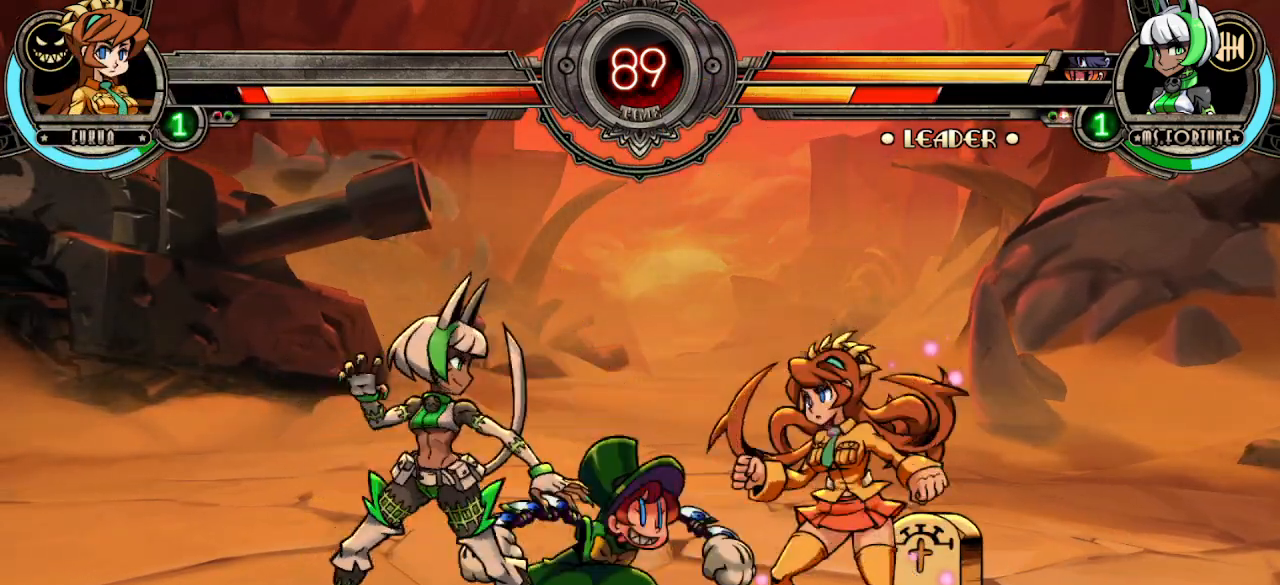
{"buttons": [], "left_stick": "center", "events": [[267, "left_stick", "up-left"], [417, "left_stick", "center"]]}
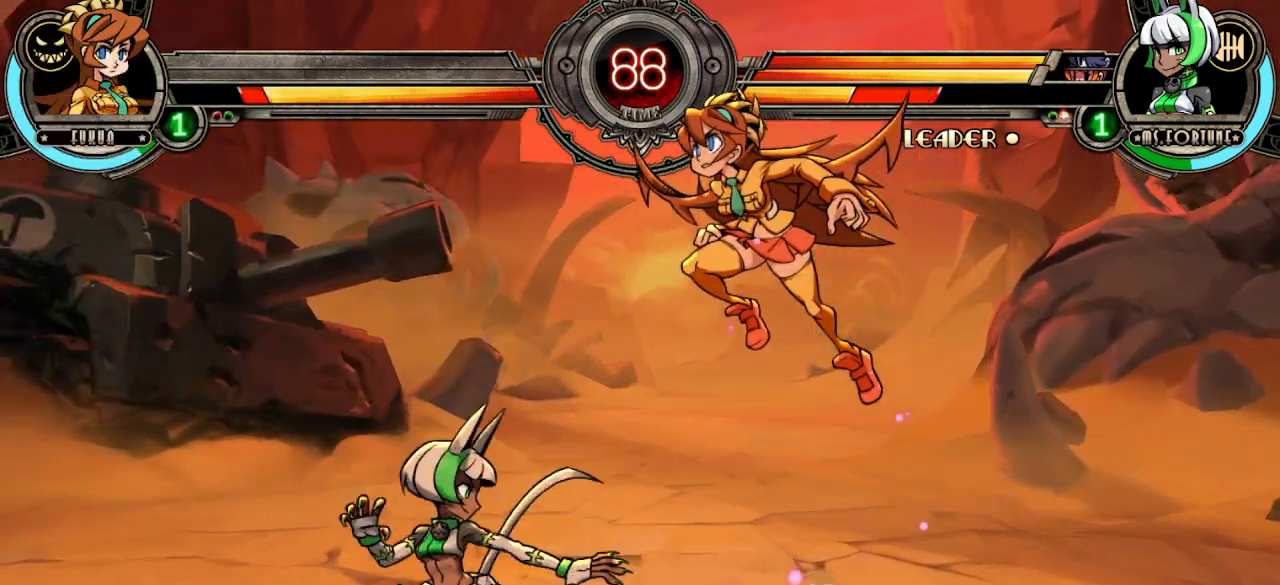
{"buttons": [], "left_stick": "left", "events": [[50, "L2", "down"], [133, "L2", "up"], [183, "L2", "down"], [267, "L2", "up"], [467, "left_stick", "left"]]}
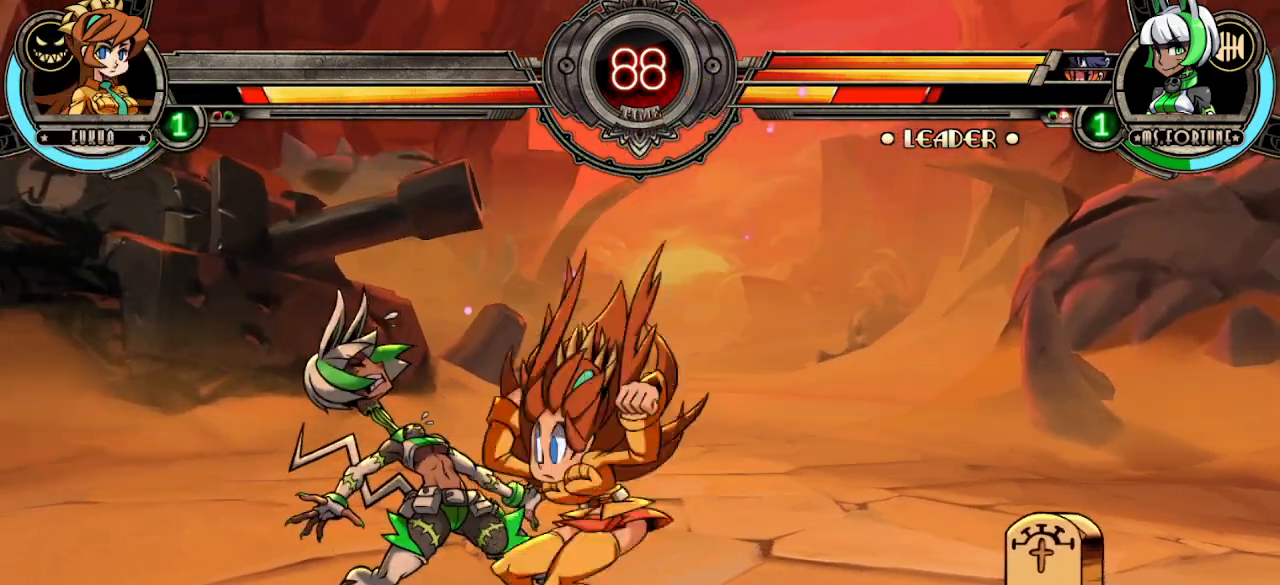
{"buttons": [], "left_stick": "center", "events": [[133, "TRIANGLE", "down"], [150, "left_stick", "center"], [233, "R1", "down"], [300, "TRIANGLE", "up"], [333, "R1", "up"], [433, "L1", "down"], [500, "L1", "up"]]}
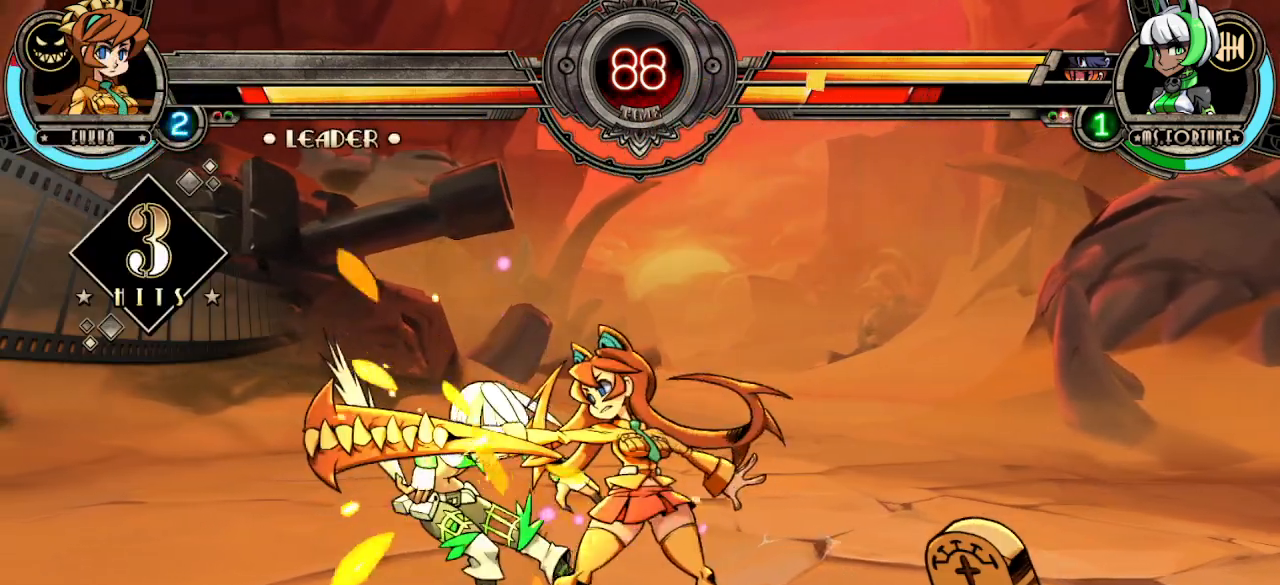
{"buttons": [], "left_stick": "up-left", "events": [[83, "L1", "down"], [150, "L1", "up"], [233, "L1", "down"], [333, "L1", "up"], [450, "left_stick", "up-left"]]}
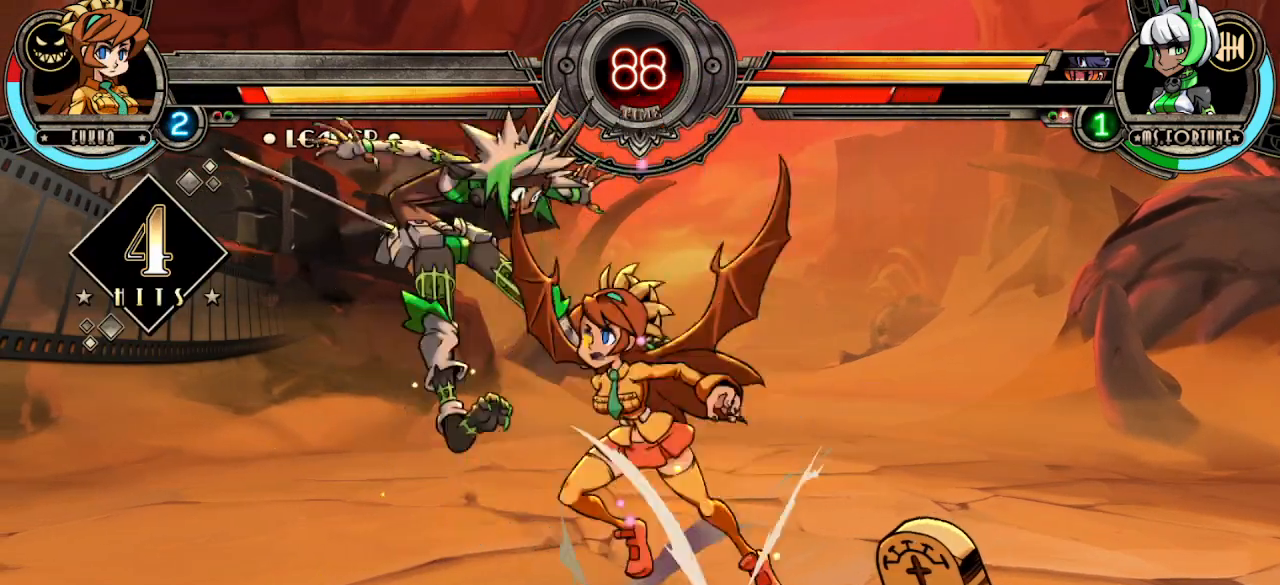
{"buttons": [], "left_stick": "center", "events": [[83, "TRIANGLE", "down"], [150, "R1", "down"], [150, "left_stick", "center"], [250, "TRIANGLE", "up"], [300, "R1", "up"], [400, "L2", "down"], [483, "L2", "up"]]}
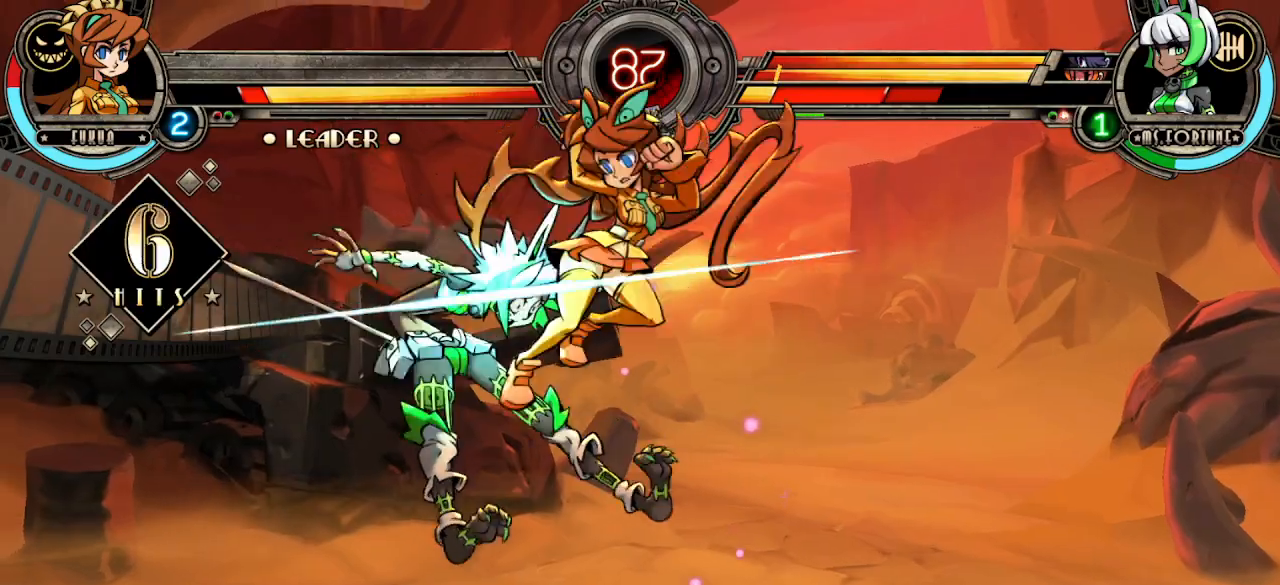
{"buttons": [], "left_stick": "down", "events": [[67, "L2", "down"], [150, "L2", "up"], [233, "L2", "down"], [317, "L2", "up"], [483, "left_stick", "down"]]}
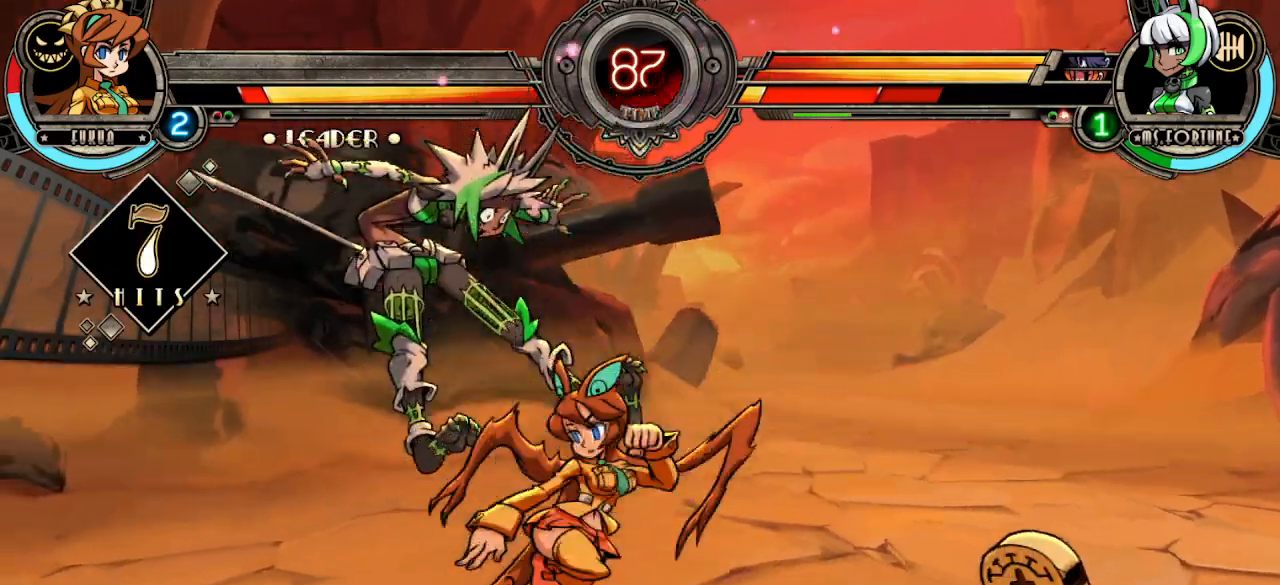
{"buttons": [], "left_stick": "down-left", "events": [[150, "TRIANGLE", "down"], [217, "left_stick", "down-right"], [317, "TRIANGLE", "up"], [383, "R2", "down"], [400, "left_stick", "down-left"], [483, "R2", "up"]]}
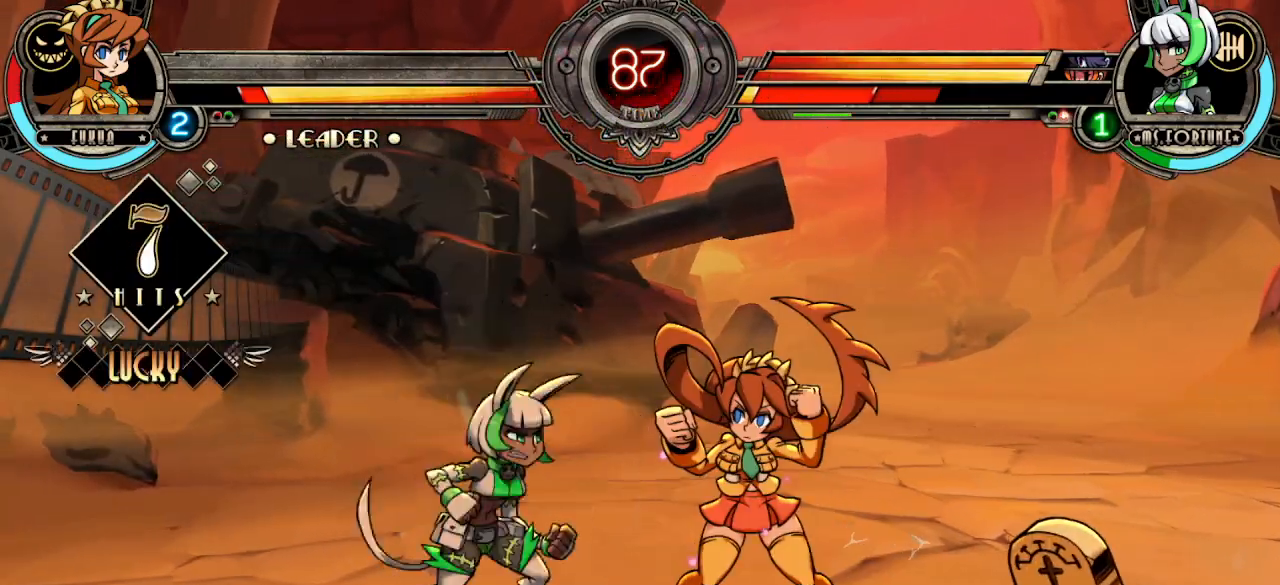
{"buttons": ["R2"], "left_stick": "down-left", "events": [[33, "L2", "down"], [117, "left_stick", "left"], [150, "L2", "up"], [217, "left_stick", "down"], [233, "L2", "down"], [233, "R2", "down"], [300, "L2", "up"], [317, "CIRCLE", "down"], [317, "left_stick", "left"], [333, "R2", "up"], [367, "R2", "down"], [383, "L2", "down"], [400, "left_stick", "down"], [467, "L2", "up"], [467, "left_stick", "down-left"], [483, "CIRCLE", "up"]]}
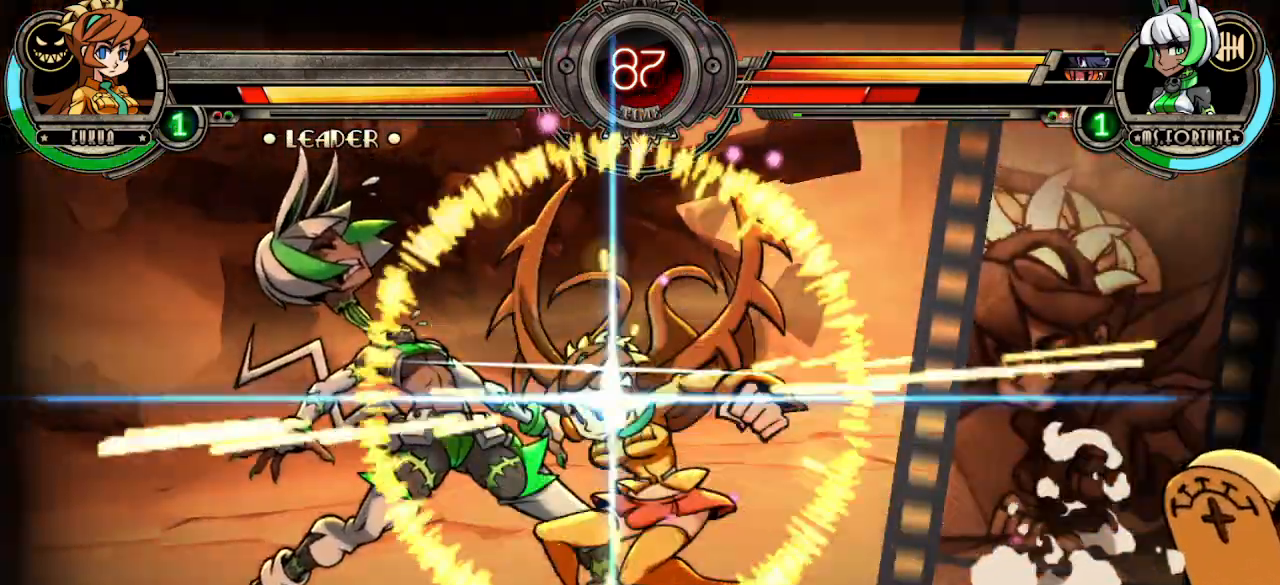
{"buttons": [], "left_stick": "center", "events": [[17, "CIRCLE", "down"], [67, "L2", "down"], [100, "left_stick", "center"], [133, "L2", "up"], [167, "R2", "up"], [183, "CIRCLE", "up"]]}
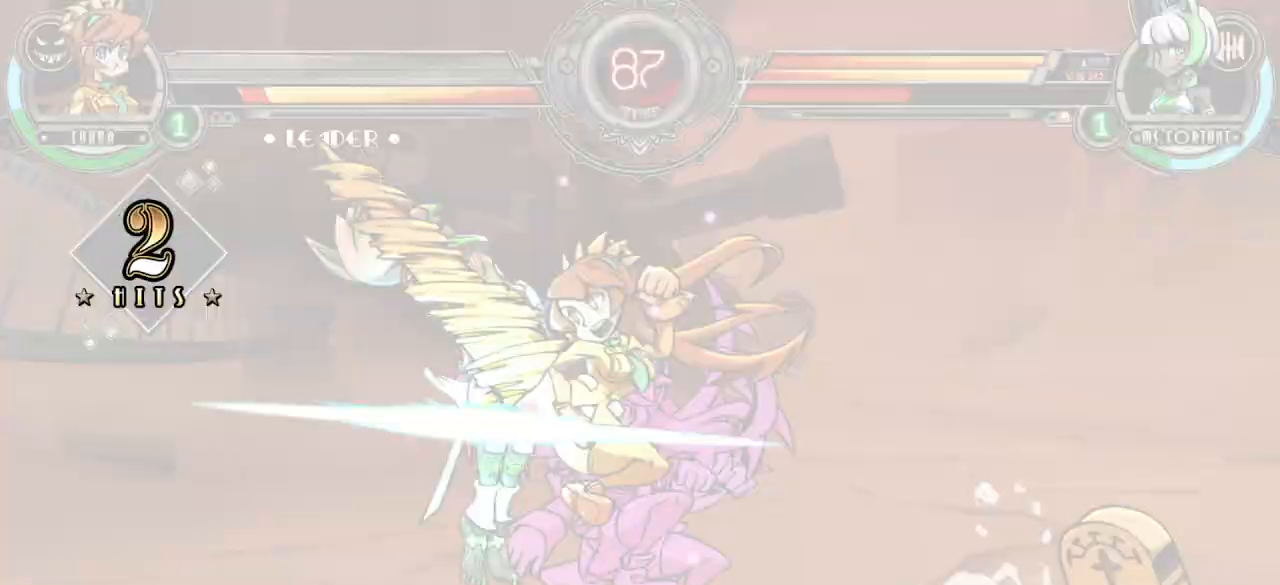
{"buttons": [], "left_stick": "center", "events": []}